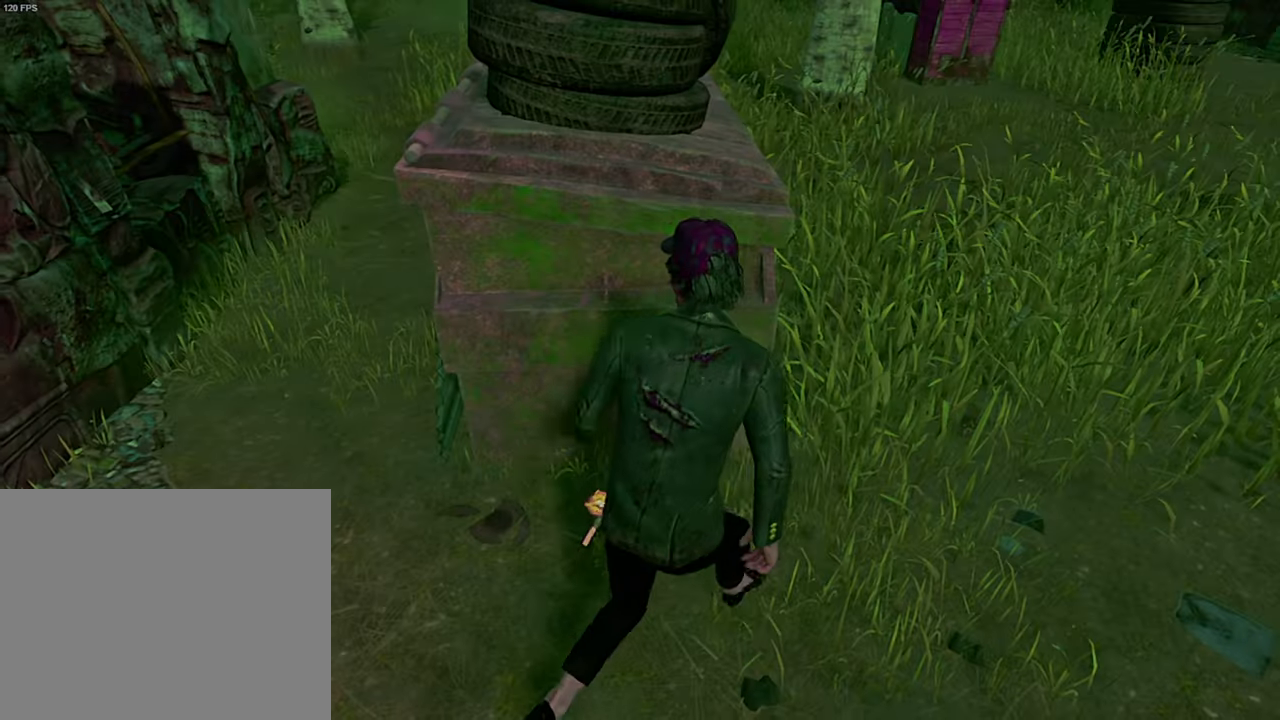
Gameplay with keyboard; each line is a JSON object with the keys held at the frame after it. "events" lists presses ("down") and releases ("up") of "a", "ctrl", "d", "e", "q", "s", "shift", "space" and "w" between this image and that frame as [ms after this image, input, new state], when the widget could be followed in between. No other keys are recorded. Mouse input is not recorded.
{"keys": ["shift", "w"], "events": [[350, "a", "up"]]}
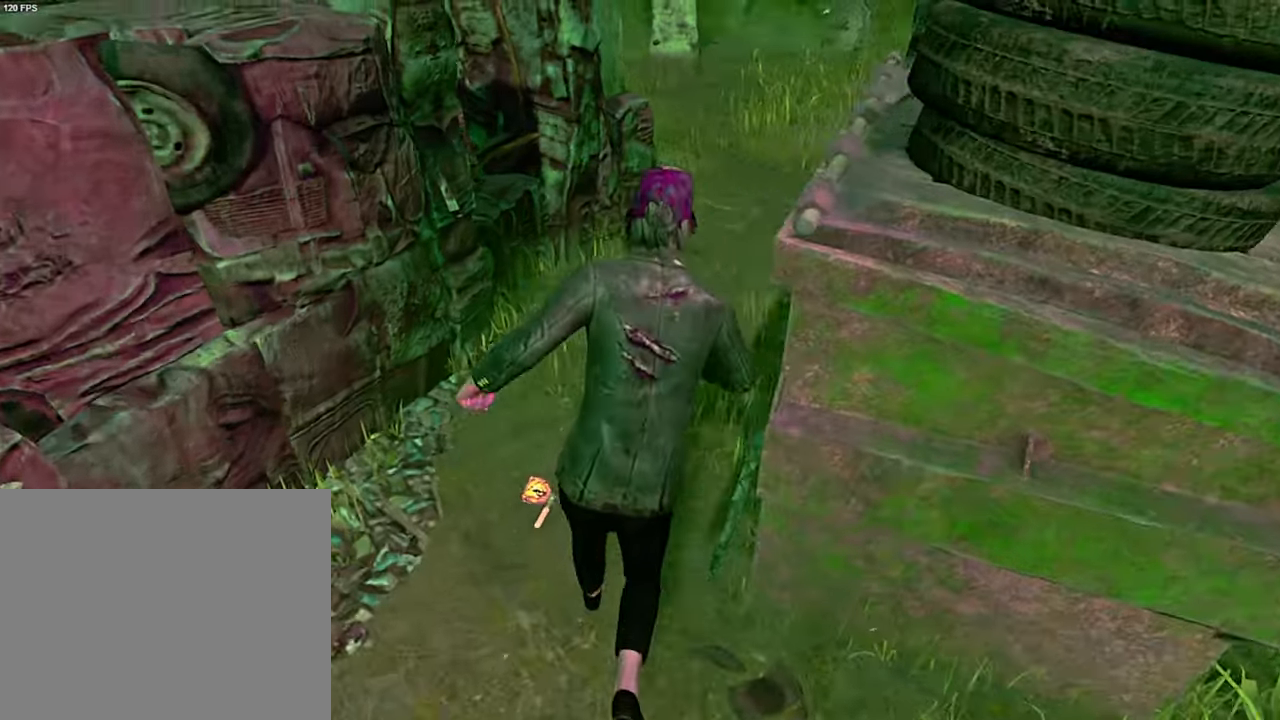
{"keys": ["a", "shift", "w"], "events": [[317, "a", "down"]]}
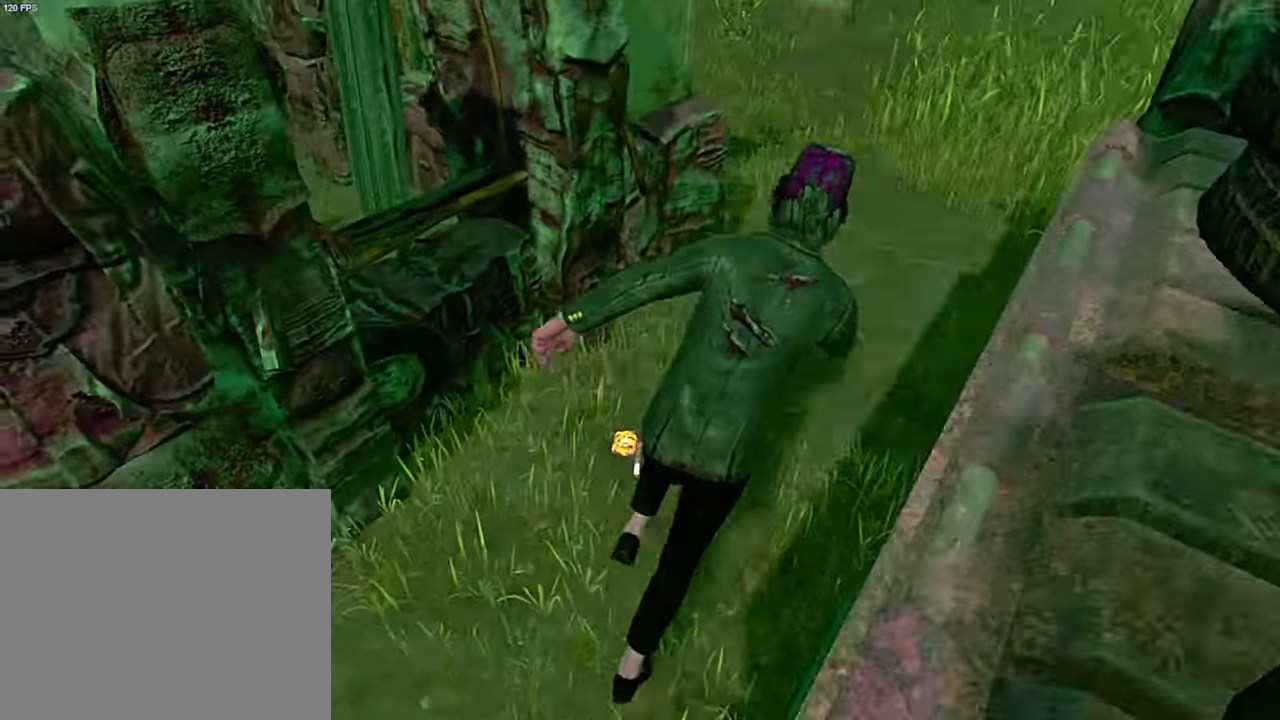
{"keys": [], "events": [[200, "space", "down"], [300, "space", "up"], [350, "w", "up"], [417, "a", "up"], [417, "shift", "up"]]}
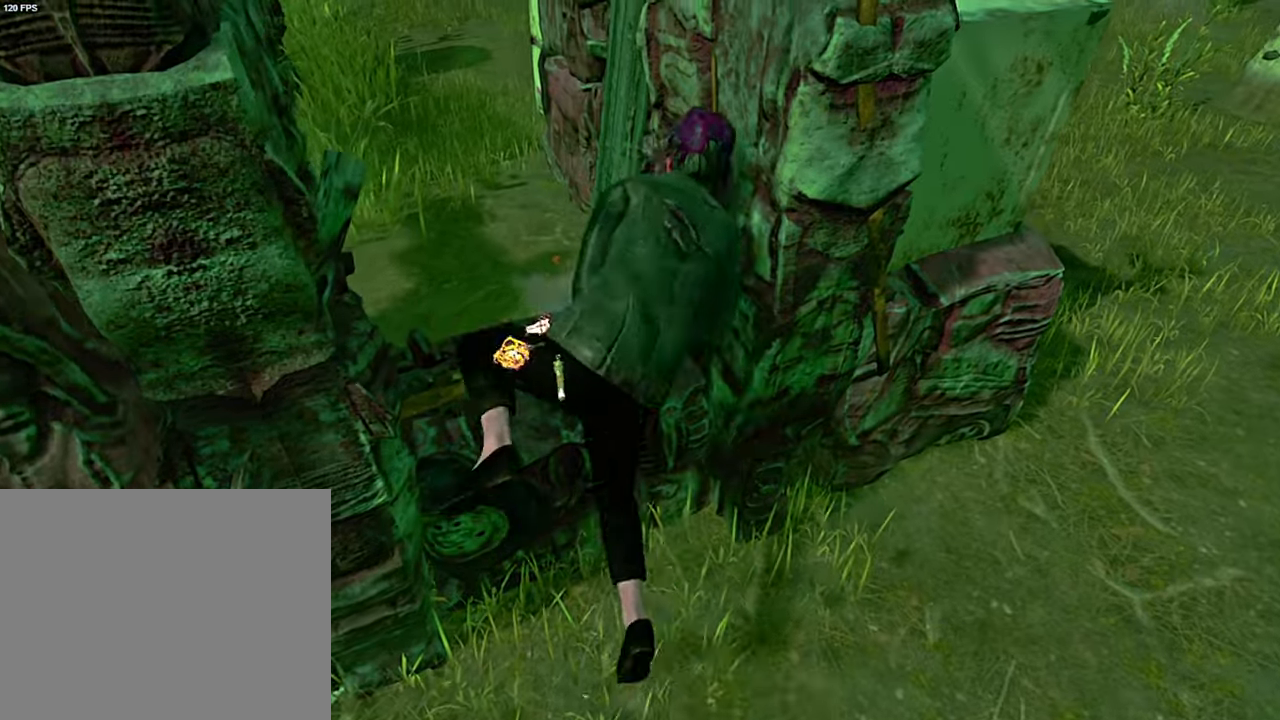
{"keys": ["a"], "events": [[284, "a", "down"], [384, "s", "down"], [417, "s", "up"]]}
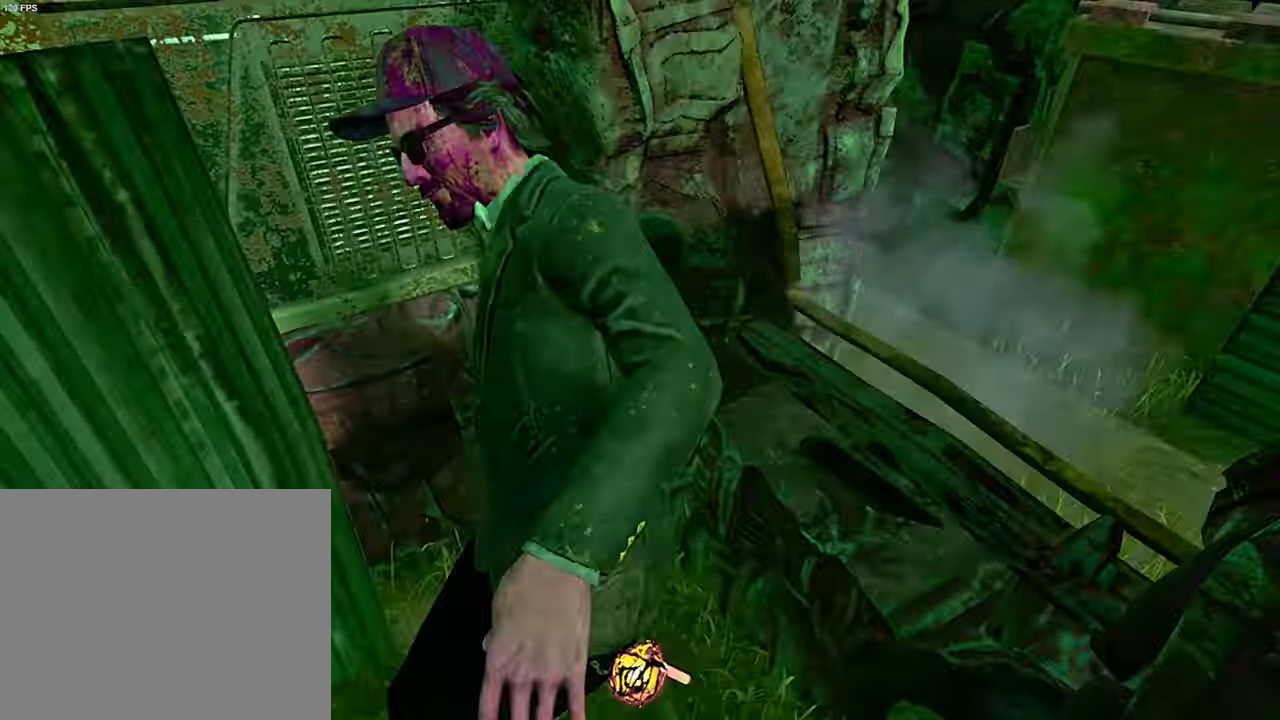
{"keys": ["d", "w"], "events": [[84, "d", "down"], [100, "a", "up"], [217, "w", "down"], [300, "space", "down"], [400, "space", "up"]]}
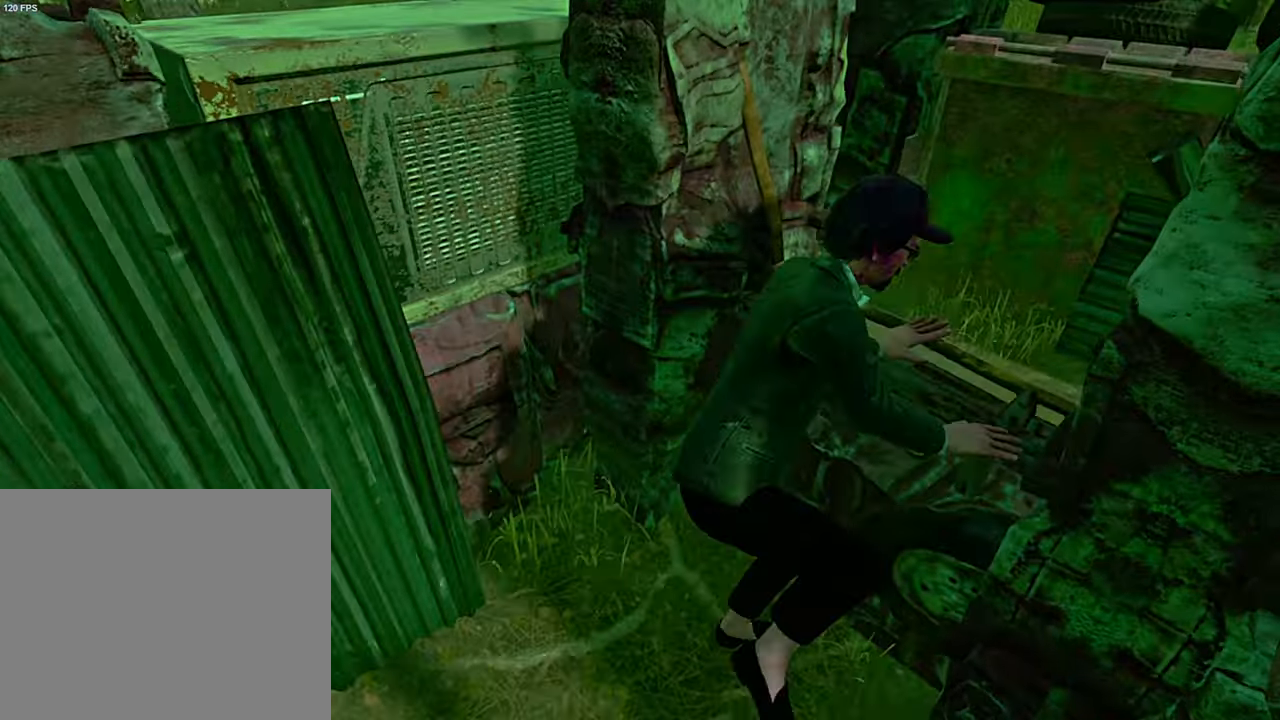
{"keys": ["d", "s", "shift"], "events": [[17, "w", "up"], [100, "d", "up"], [284, "shift", "down"], [334, "d", "down"], [500, "s", "down"]]}
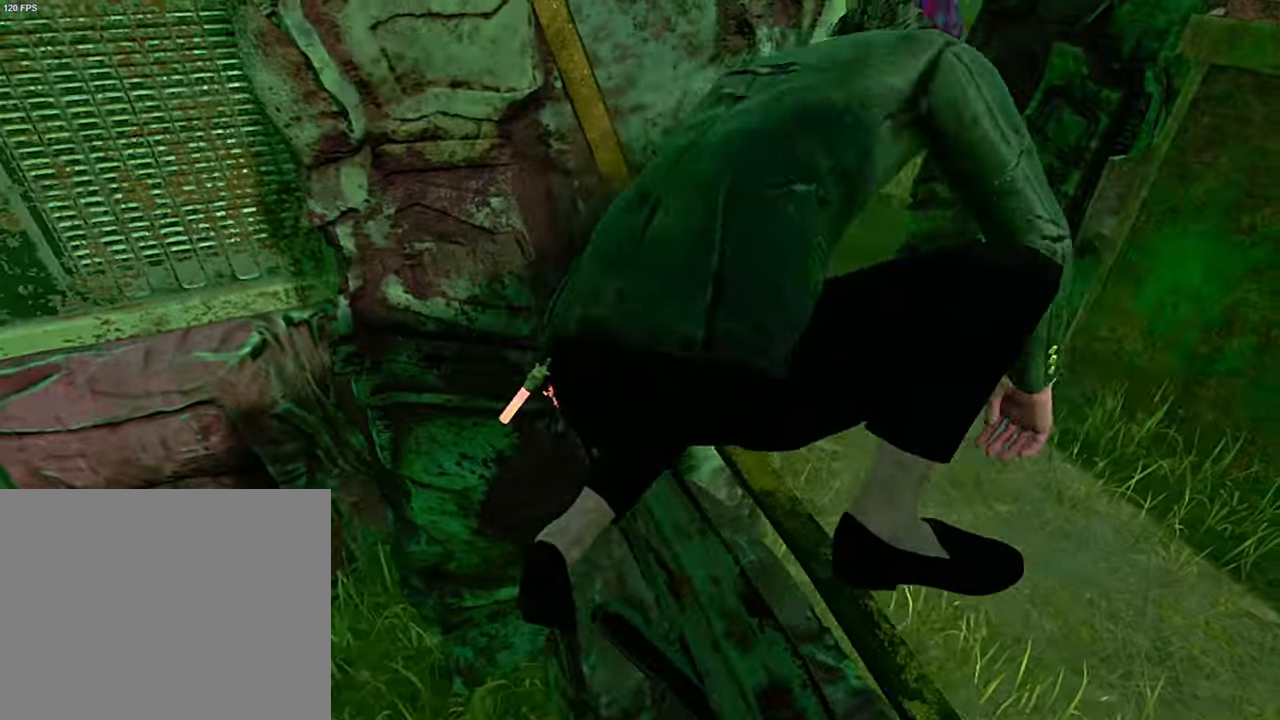
{"keys": ["d", "s", "shift"], "events": [[117, "d", "up"], [250, "d", "down"], [367, "d", "up"], [384, "d", "down"]]}
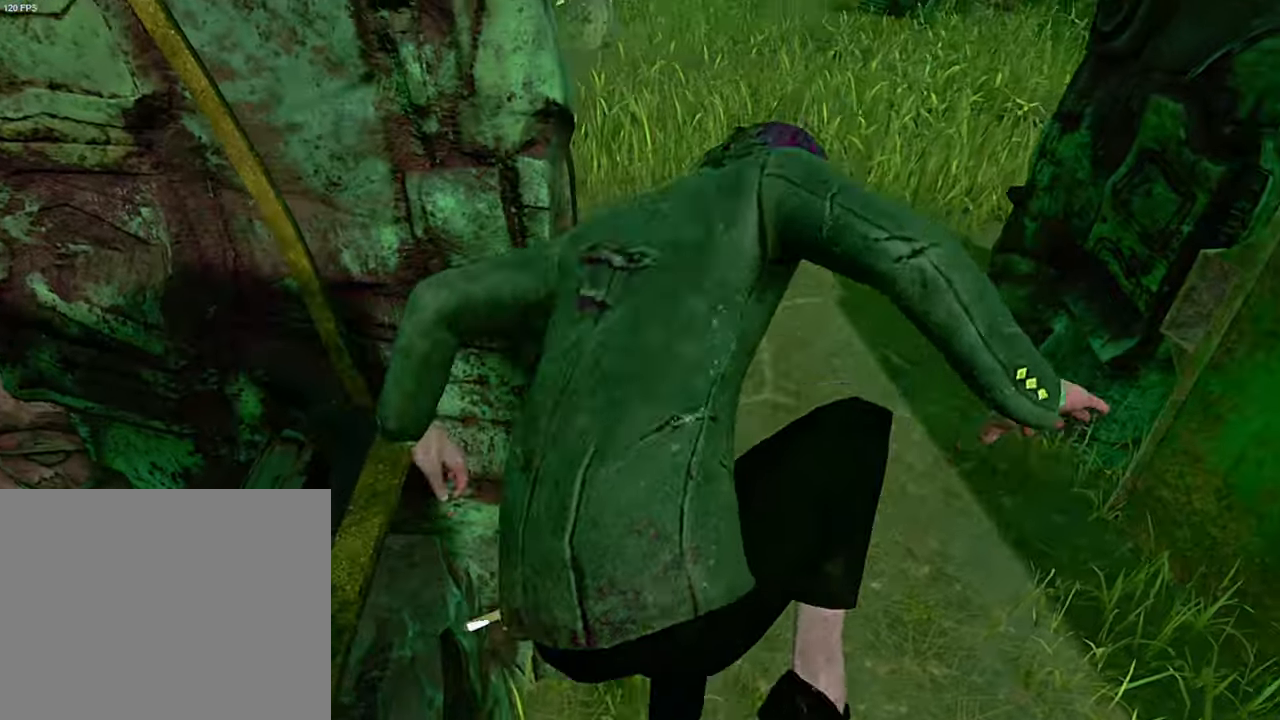
{"keys": ["d", "s", "shift"], "events": []}
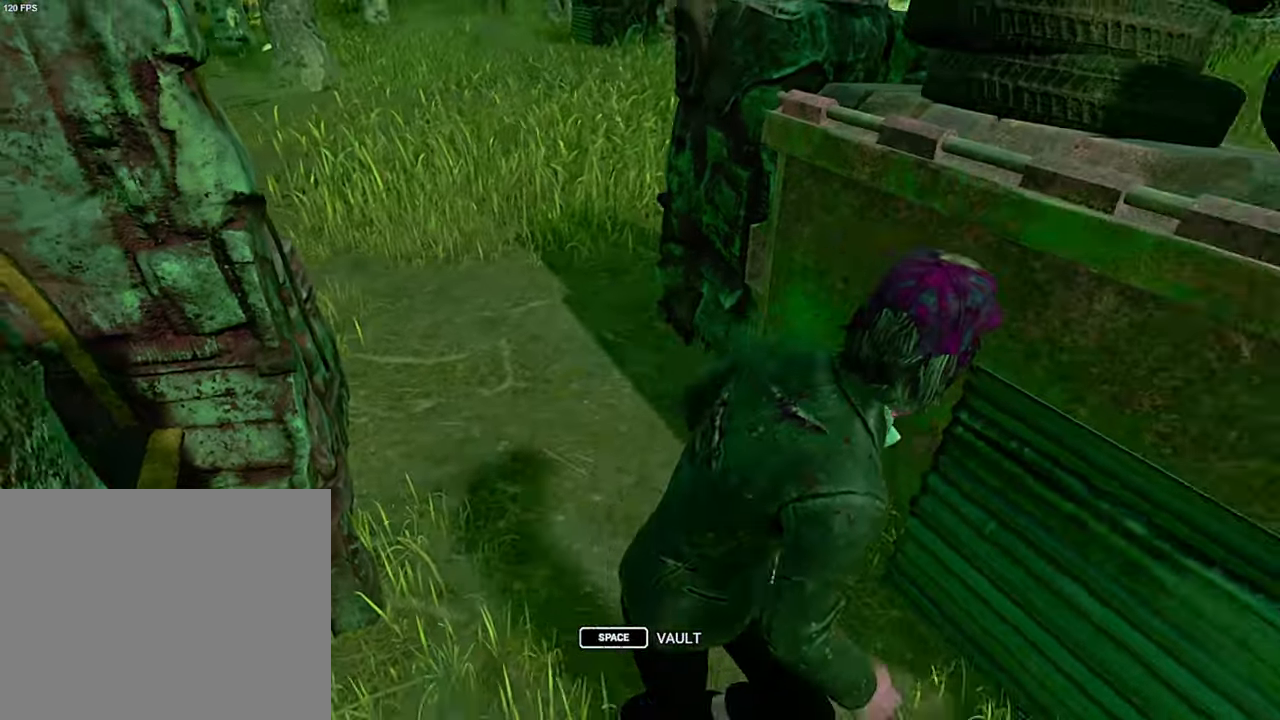
{"keys": ["d", "s", "shift"], "events": []}
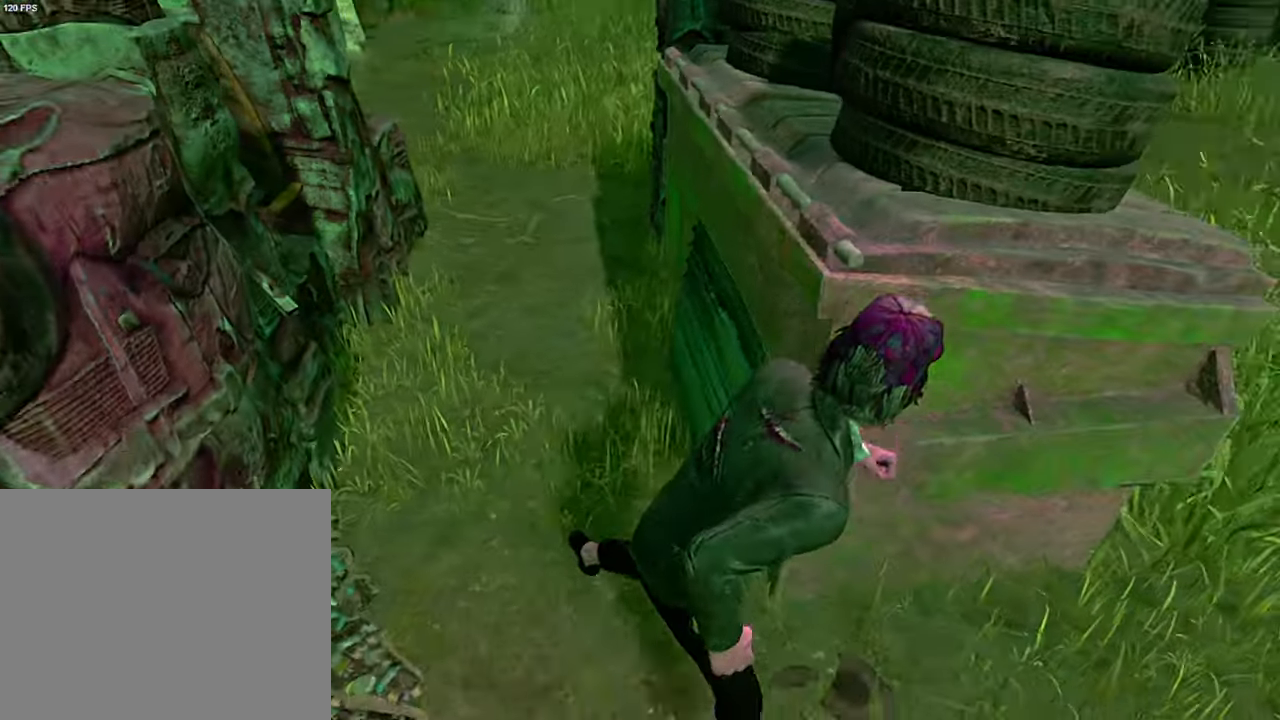
{"keys": ["d", "shift", "w"], "events": [[317, "s", "up"], [450, "w", "down"]]}
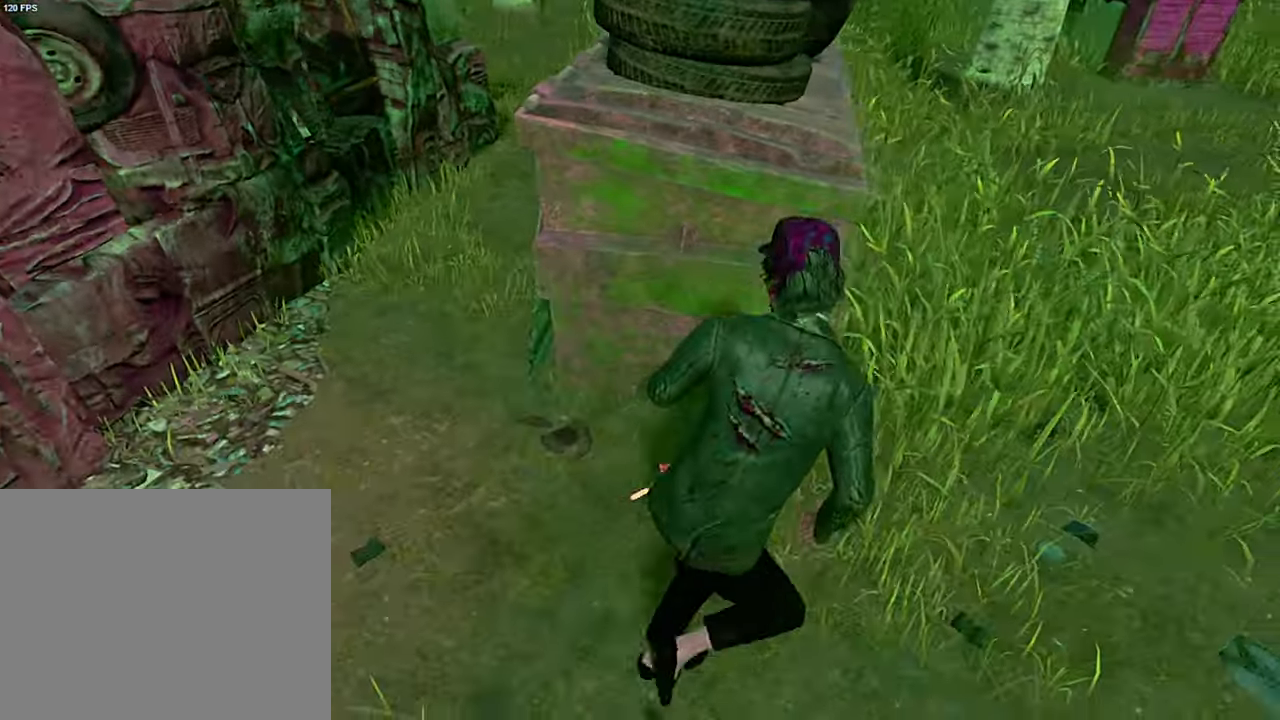
{"keys": ["a", "shift", "w"], "events": [[50, "shift", "up"], [67, "w", "up"], [167, "d", "up"], [167, "w", "down"], [234, "a", "down"], [284, "shift", "down"]]}
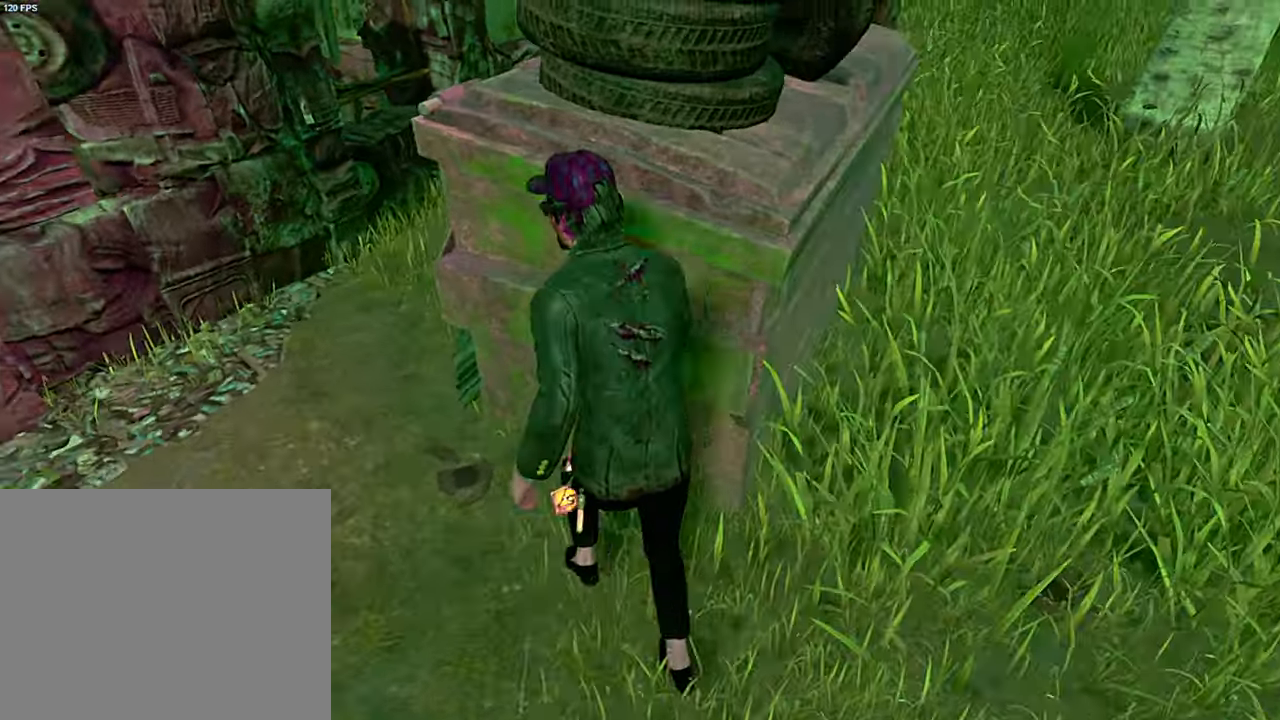
{"keys": ["shift", "w"], "events": [[284, "a", "up"]]}
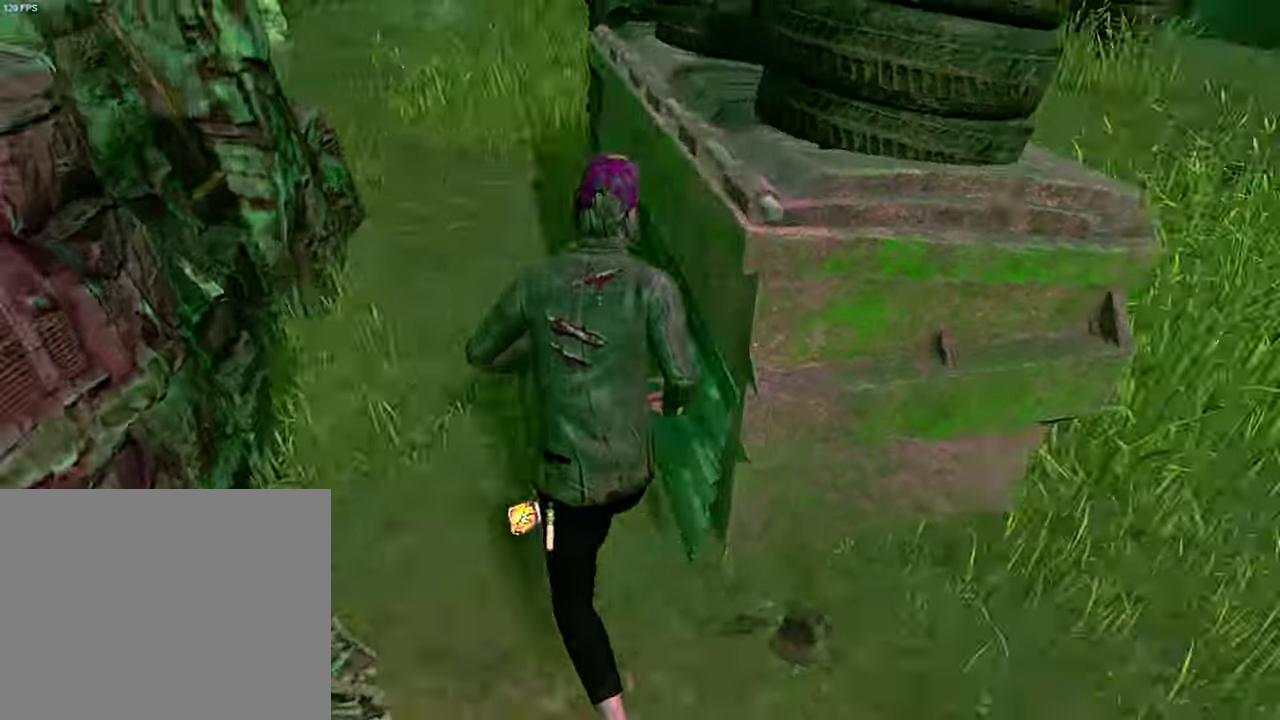
{"keys": ["a", "shift", "w"], "events": [[167, "a", "down"]]}
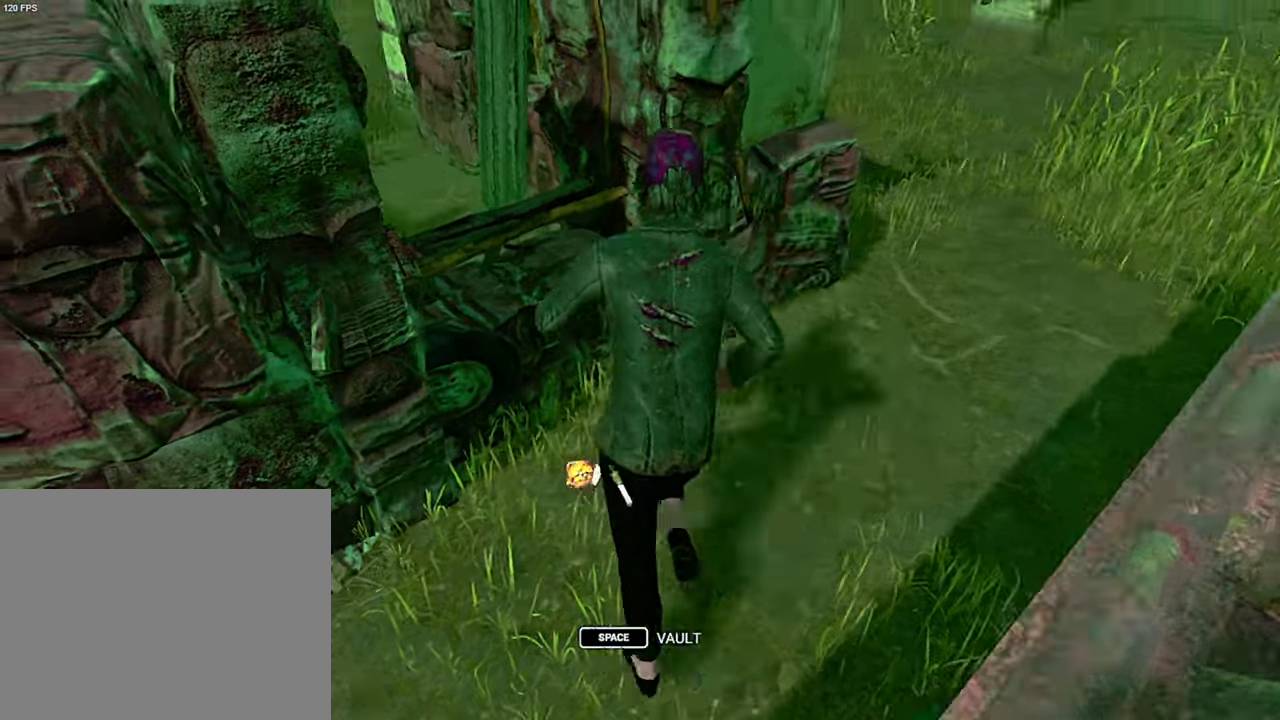
{"keys": [], "events": [[100, "space", "down"], [200, "space", "up"], [233, "w", "up"], [300, "a", "up"], [300, "shift", "up"]]}
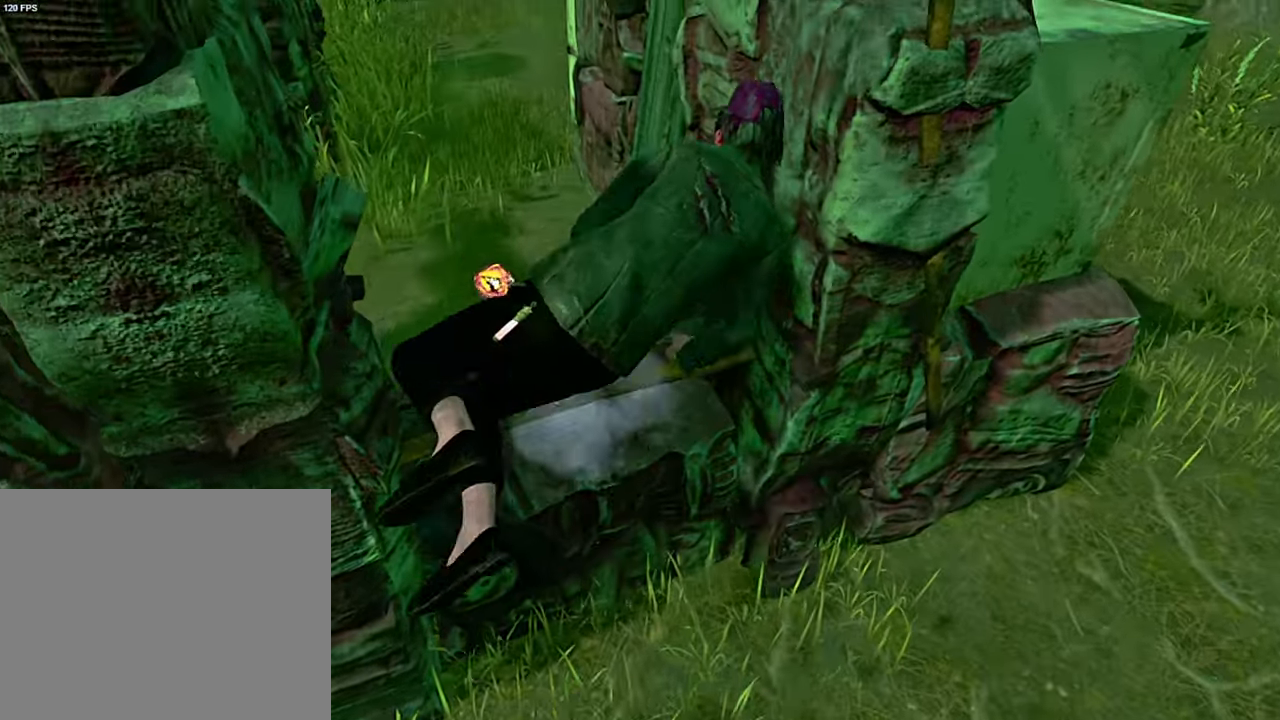
{"keys": ["a", "s"], "events": [[116, "a", "down"], [316, "s", "down"]]}
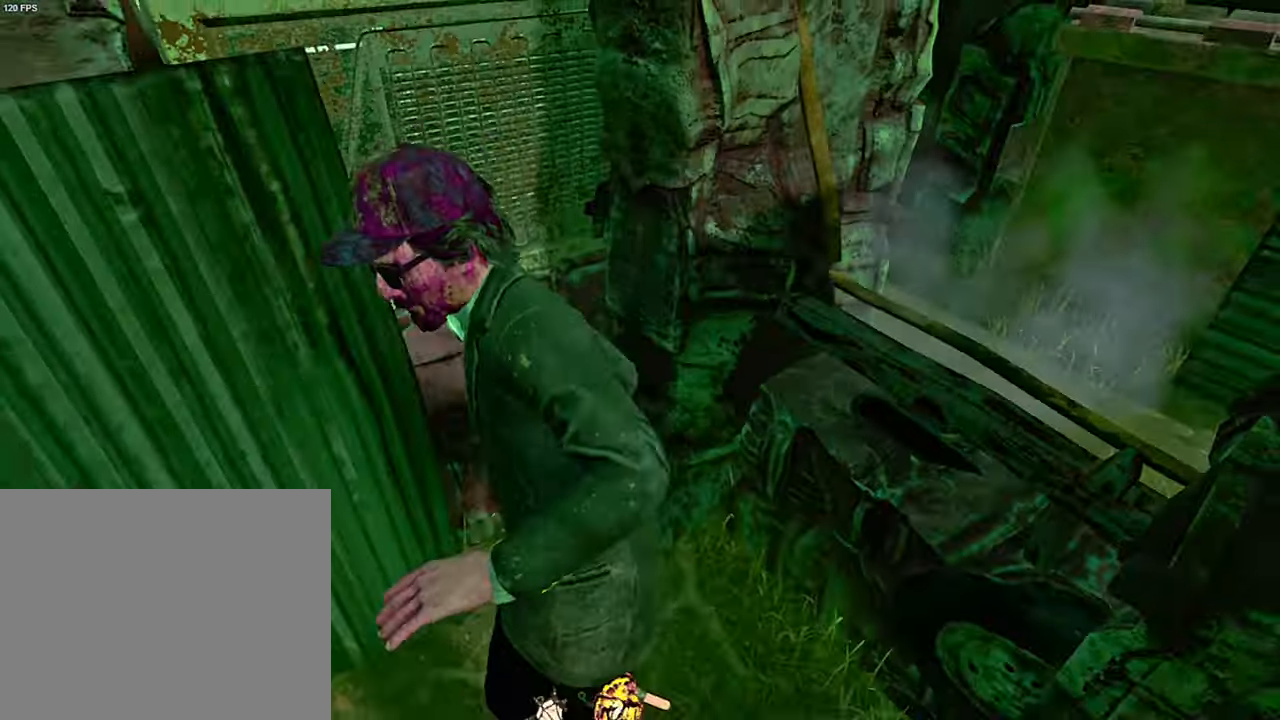
{"keys": ["d", "w"], "events": [[83, "s", "up"], [283, "w", "down"], [316, "a", "up"], [316, "d", "down"]]}
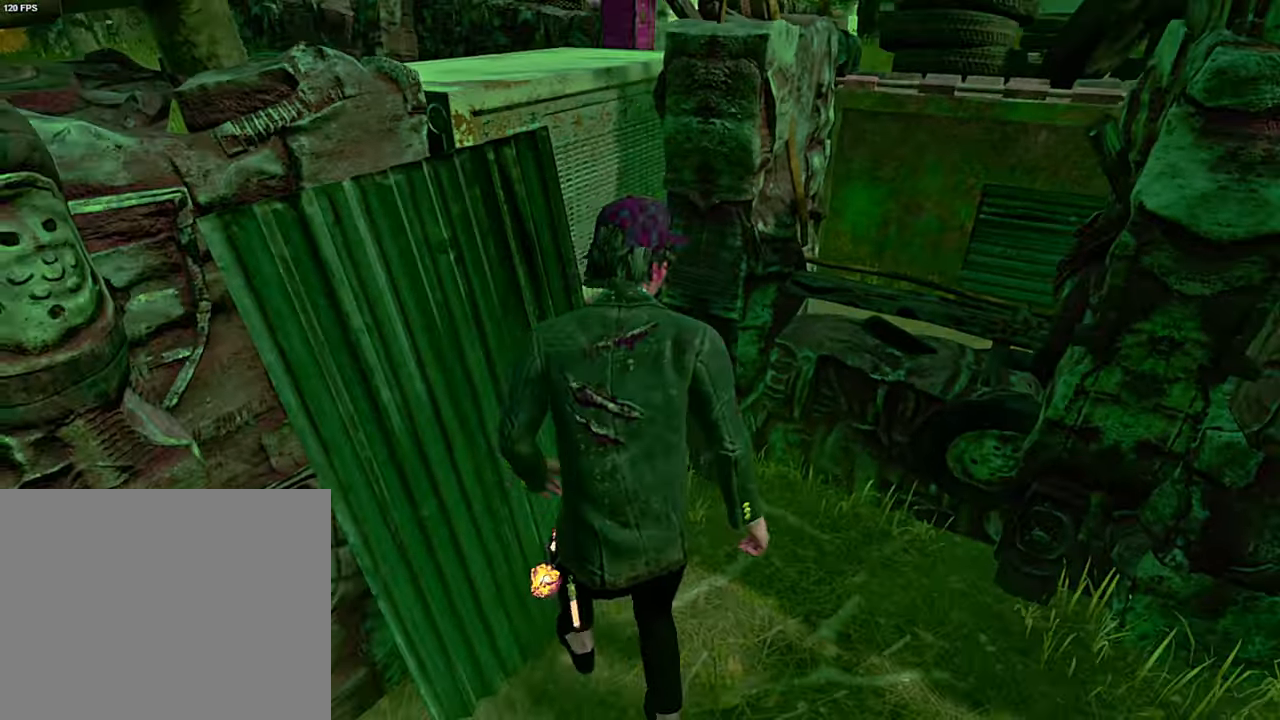
{"keys": [], "events": [[266, "space", "down"], [366, "space", "up"], [416, "w", "up"], [500, "d", "up"]]}
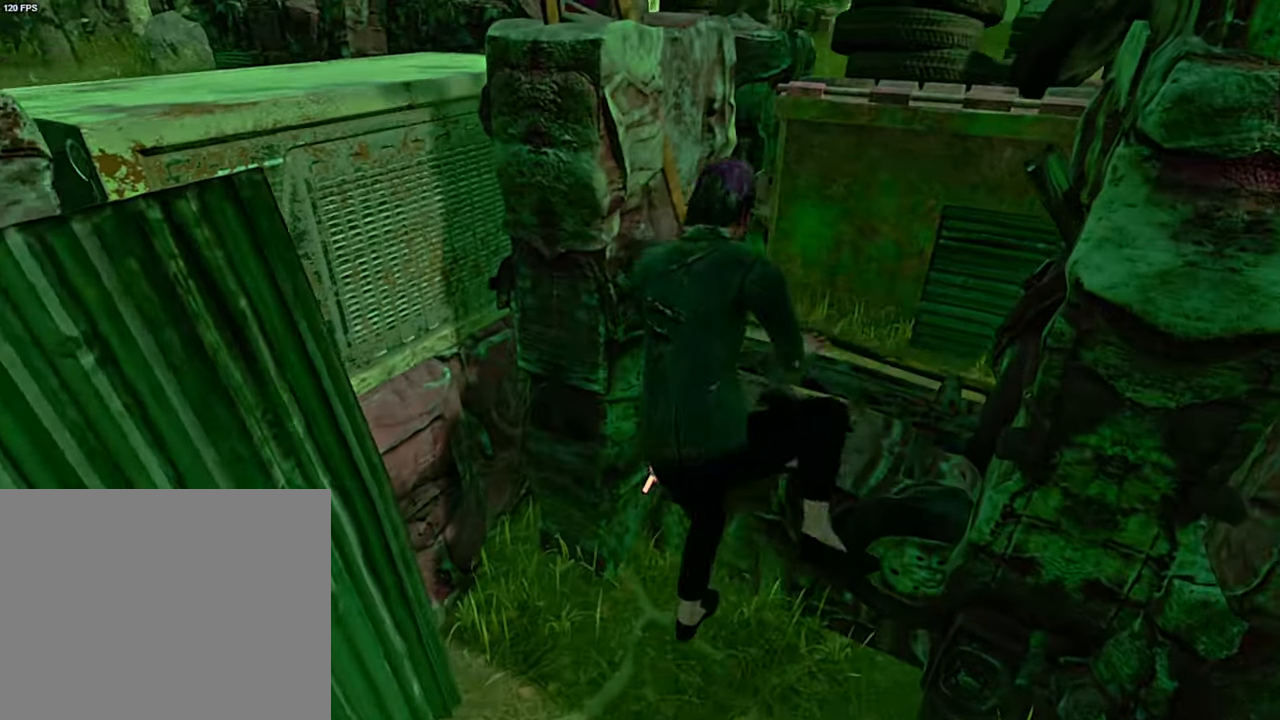
{"keys": ["d", "w"], "events": [[316, "d", "down"], [400, "w", "down"]]}
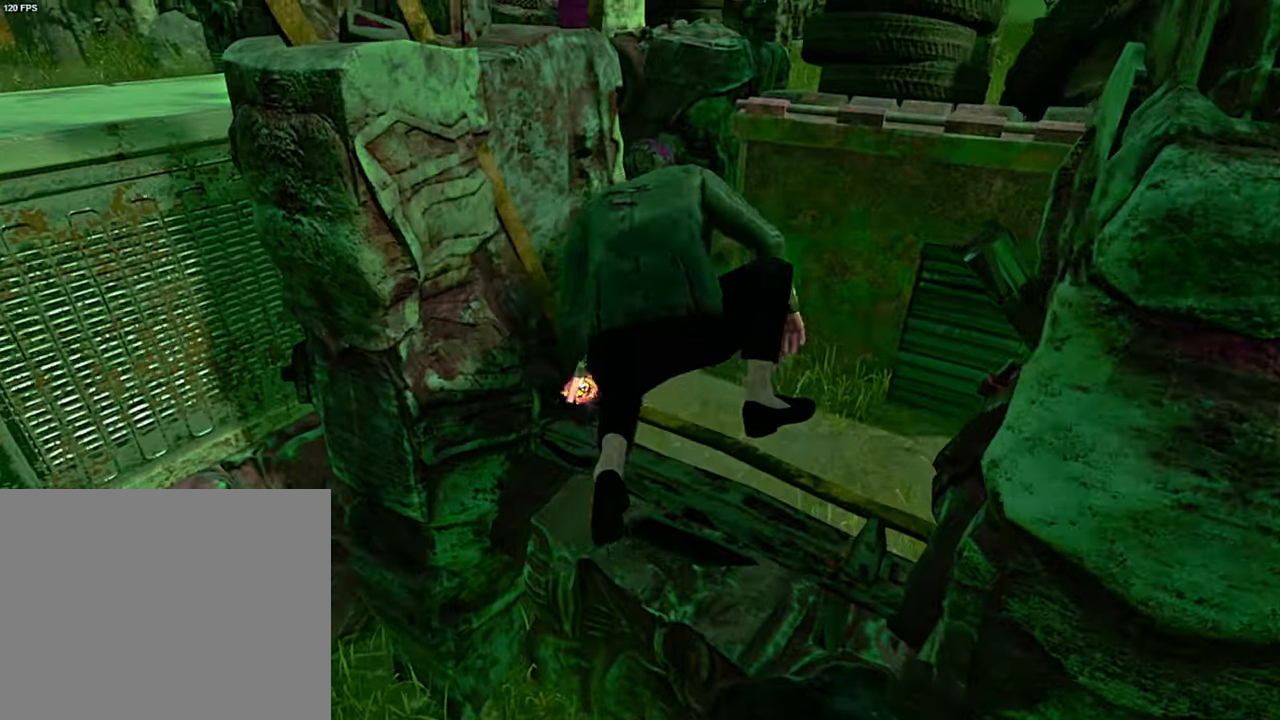
{"keys": ["d"], "events": [[16, "d", "up"], [33, "d", "down"], [66, "d", "up"], [83, "d", "down"], [400, "w", "up"]]}
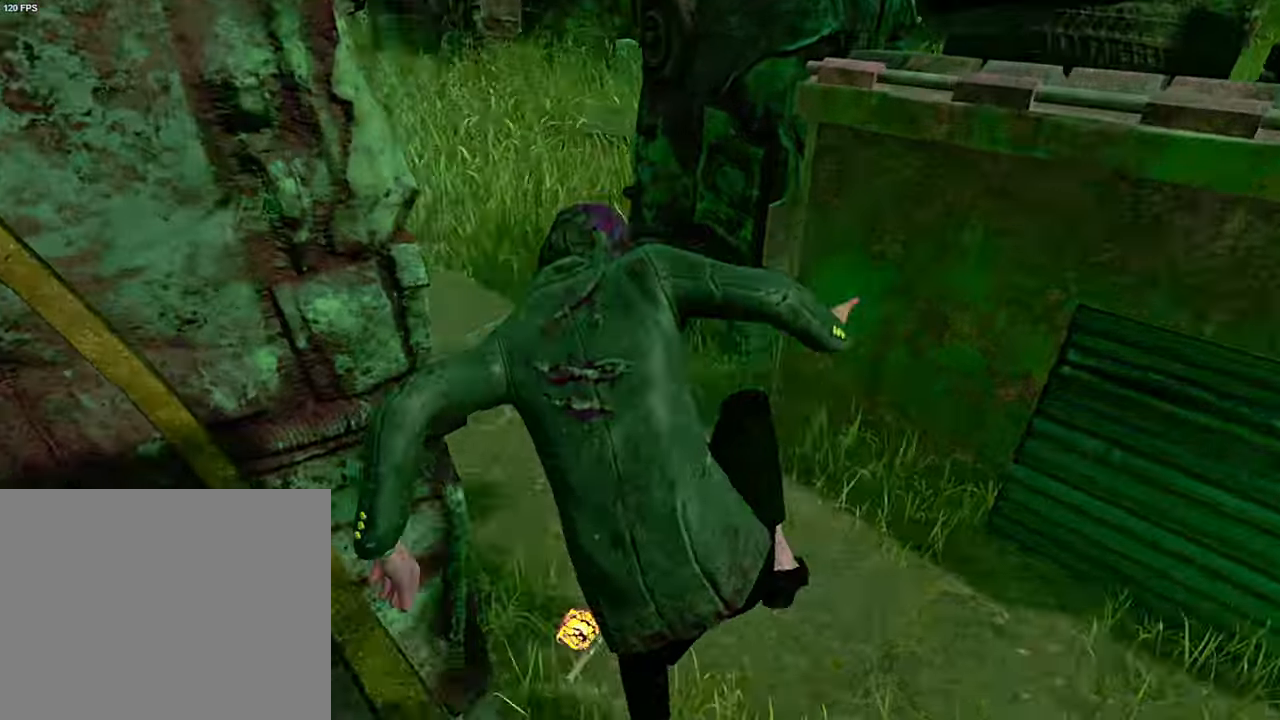
{"keys": ["d", "s"], "events": [[116, "s", "down"], [333, "d", "up"], [466, "d", "down"]]}
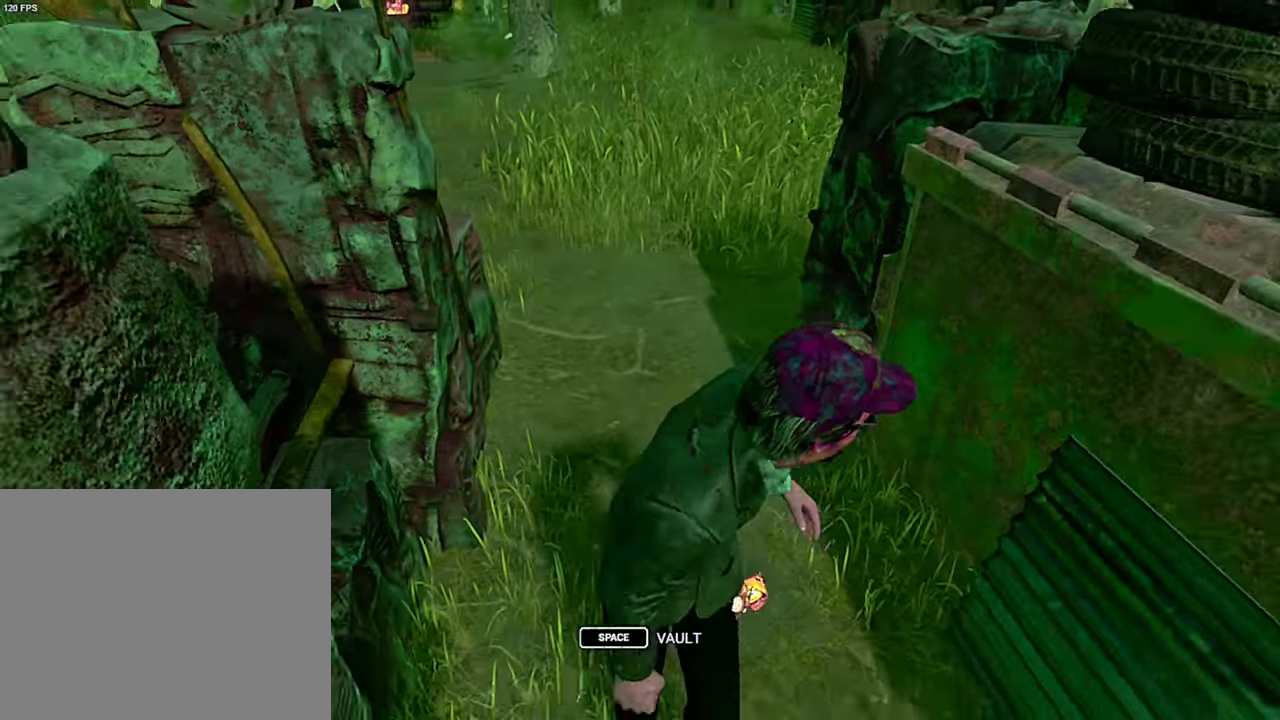
{"keys": ["s"], "events": [[66, "d", "up"], [133, "d", "down"], [250, "d", "up"], [316, "d", "down"], [433, "d", "up"]]}